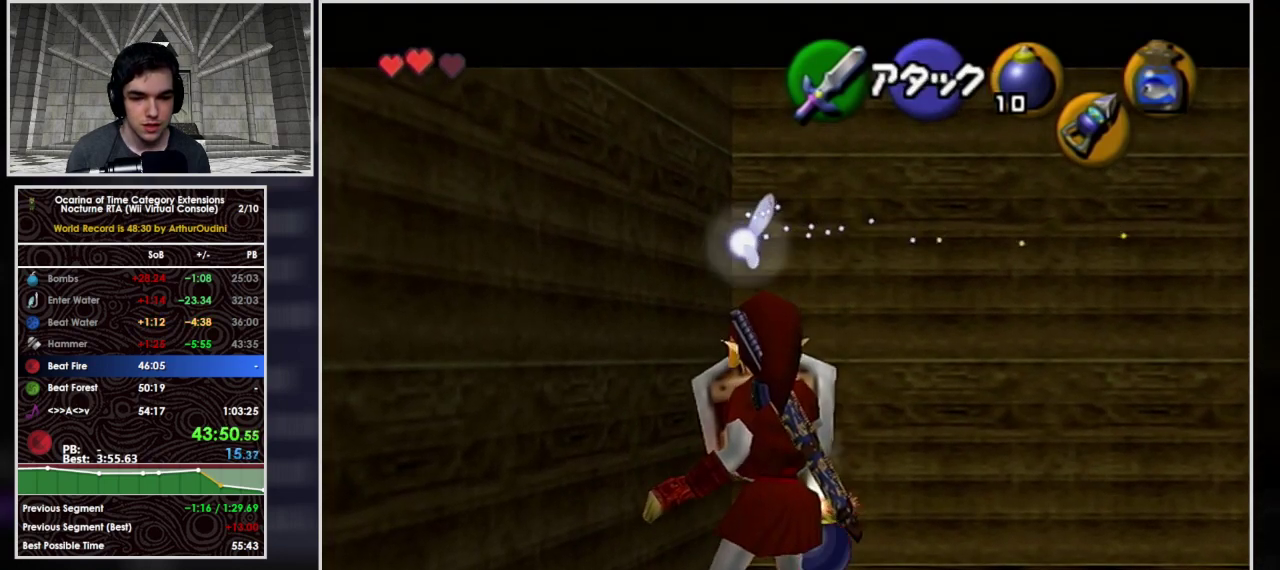
Gameplay with a controller (Nintendo layout); each line is a JSON object with the inputs held at the frame after it. "events" lists button and stick changes between this image and that frame as [ms after this image, input, new state], when the widget could be followed in between. Not read: L3 R3.
{"buttons": ["A", "L1", "R1"], "left_stick": "center", "events": [[467, "A", "down"]]}
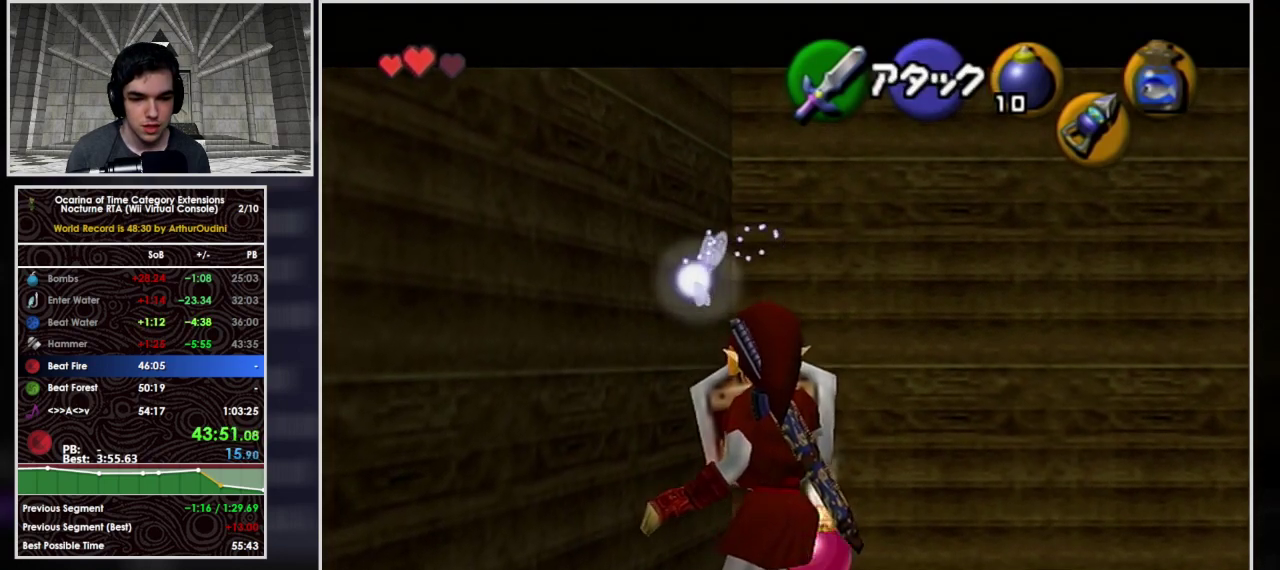
{"buttons": ["L1", "R1"], "left_stick": "center", "events": [[100, "A", "up"], [200, "L1", "up"], [267, "R1", "up"], [400, "L1", "down"], [433, "R1", "down"]]}
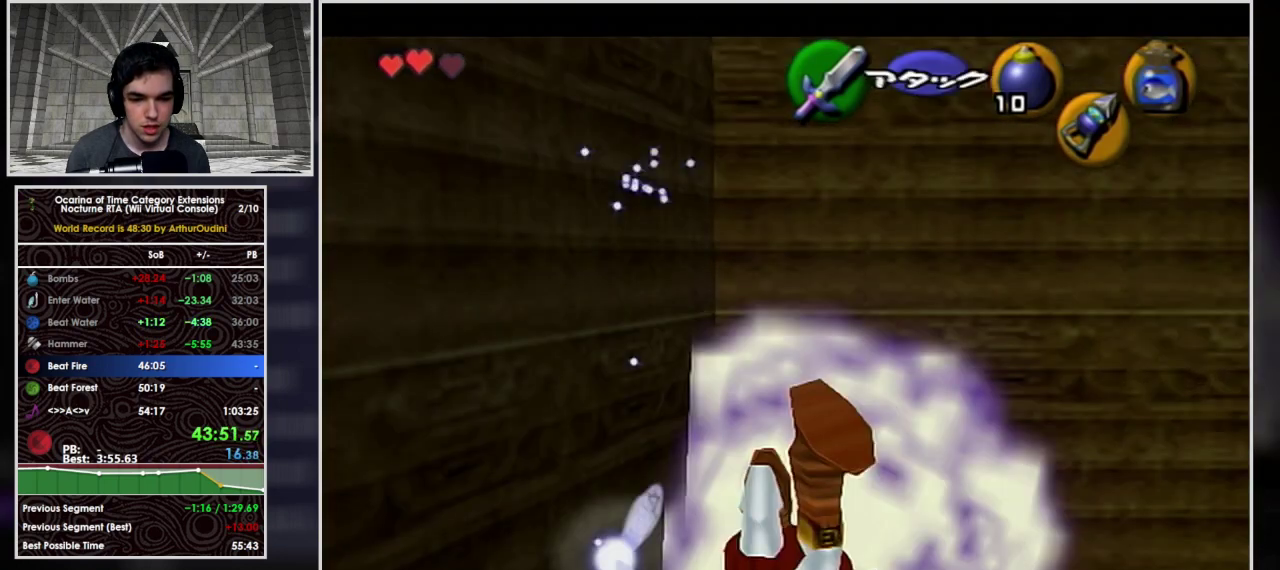
{"buttons": ["L1"], "left_stick": "center", "events": [[500, "R1", "up"]]}
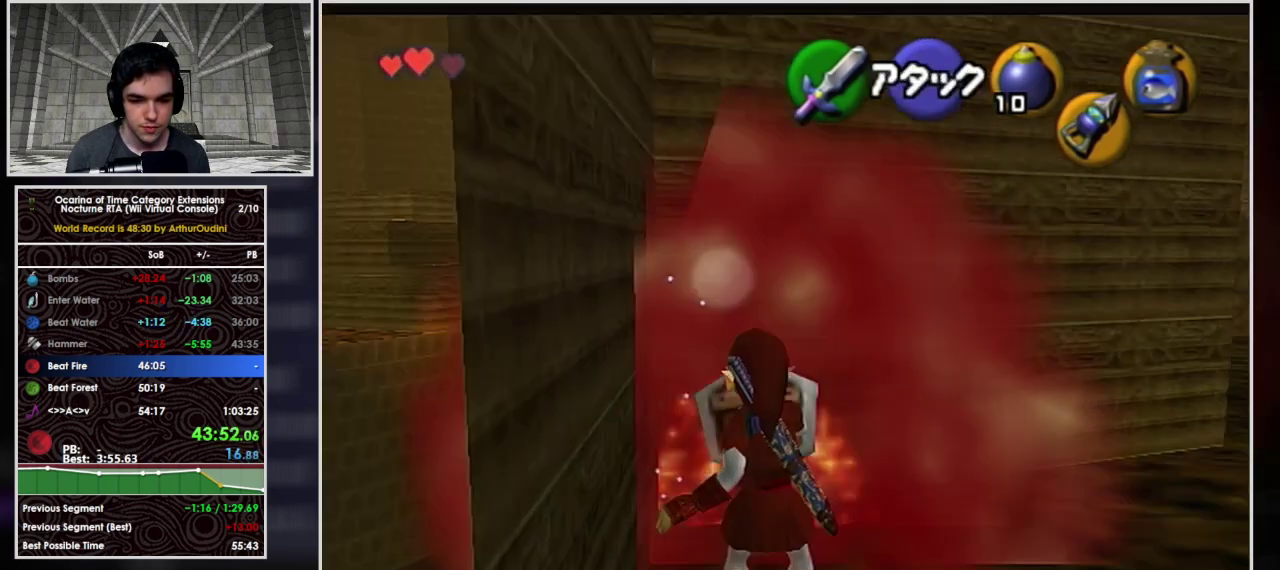
{"buttons": ["L1"], "left_stick": "center", "events": []}
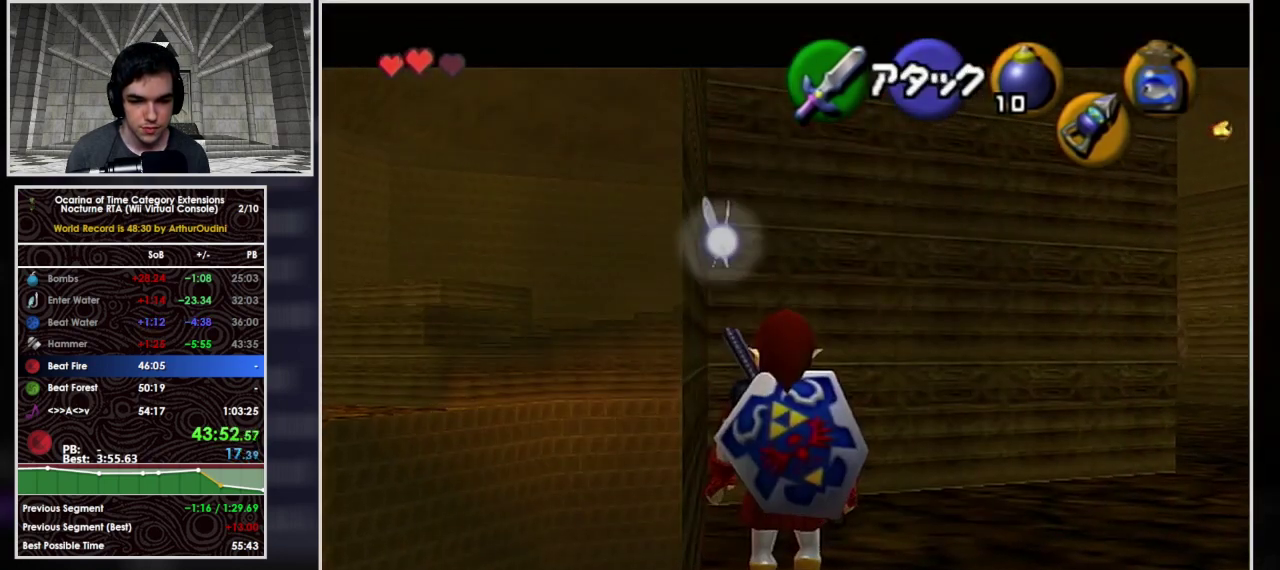
{"buttons": [], "left_stick": "center", "events": [[433, "L1", "up"]]}
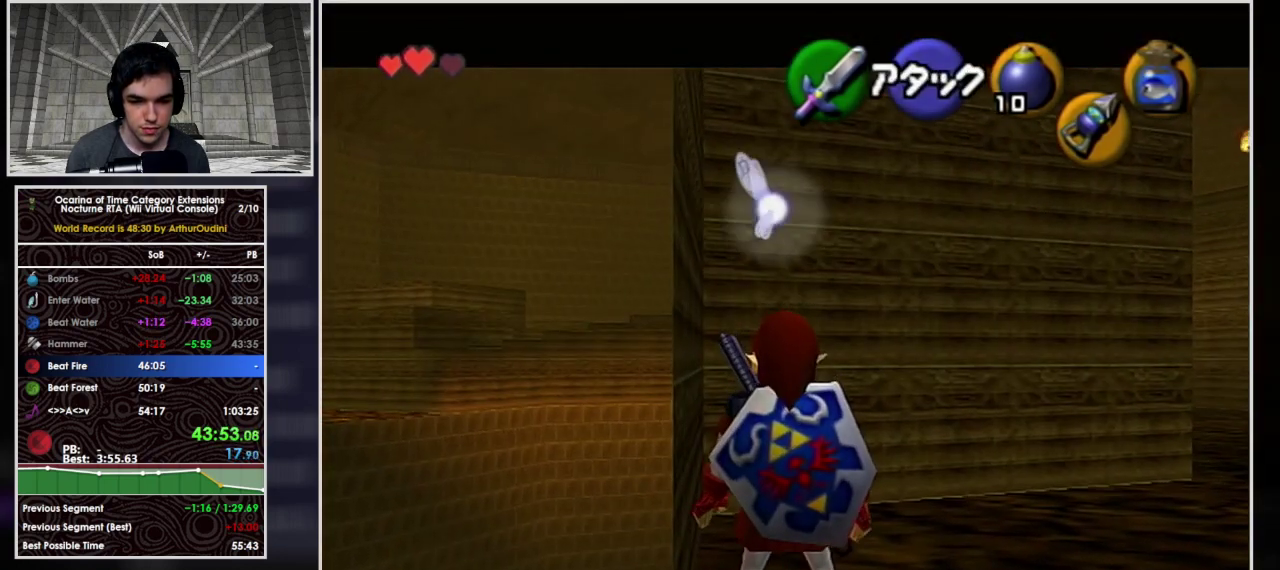
{"buttons": [], "left_stick": "center", "events": []}
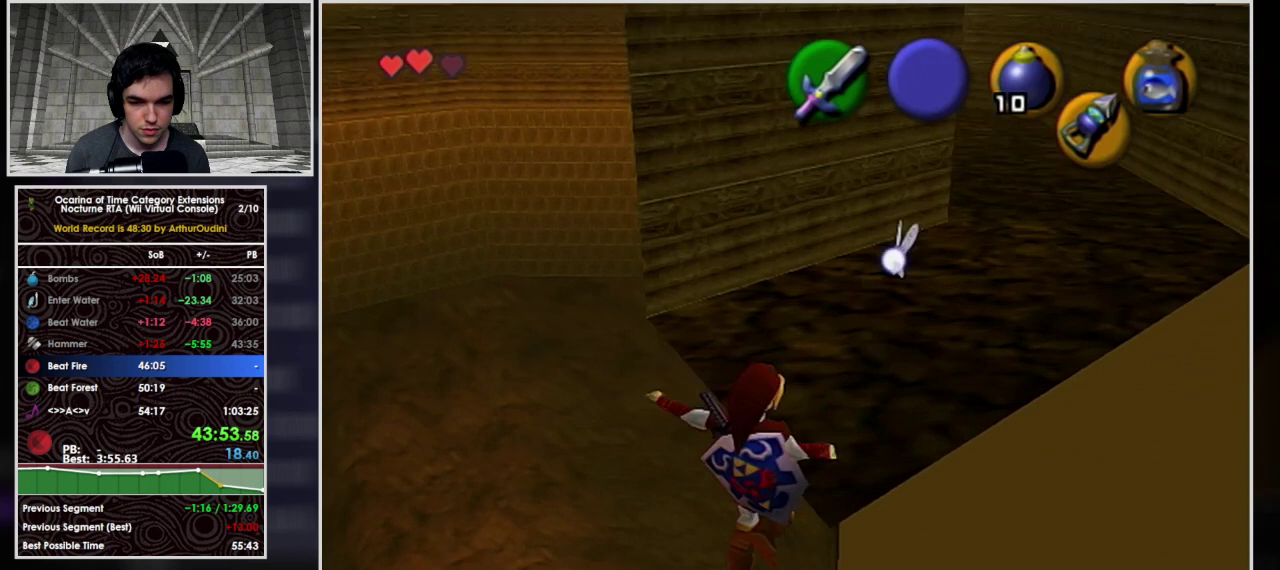
{"buttons": [], "left_stick": "center", "events": []}
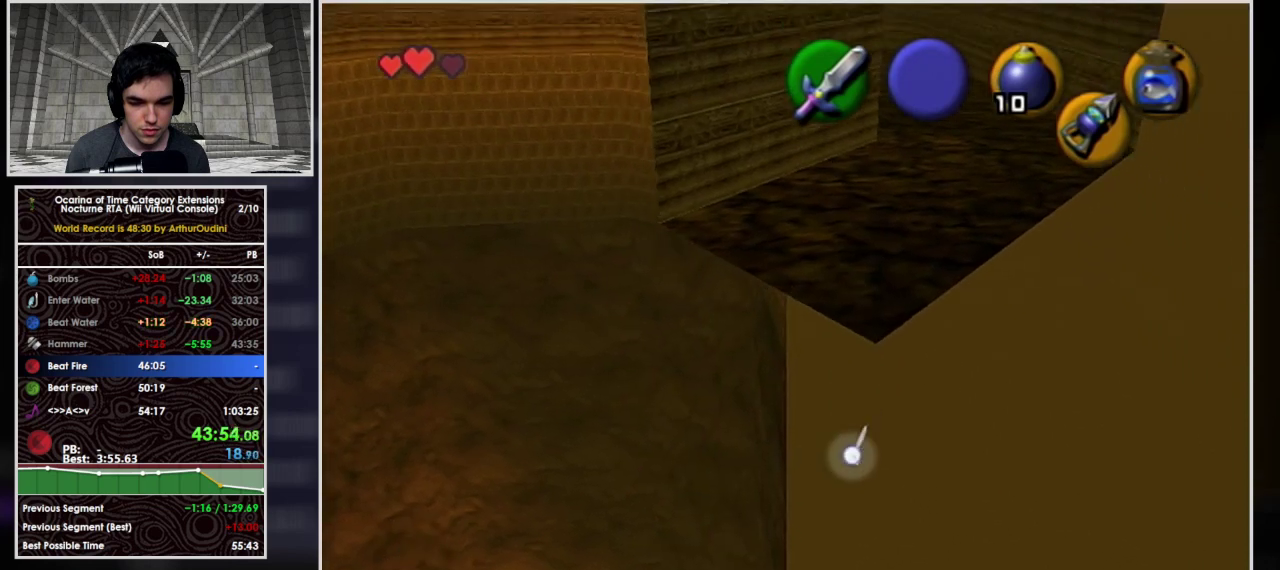
{"buttons": [], "left_stick": "center", "events": []}
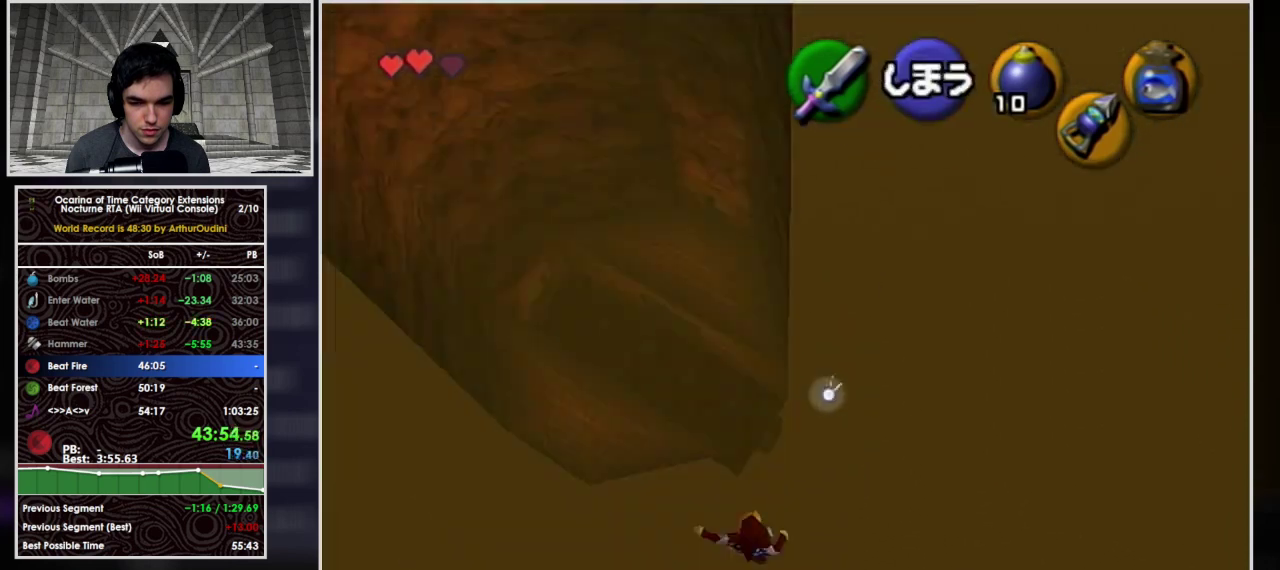
{"buttons": [], "left_stick": "center", "events": []}
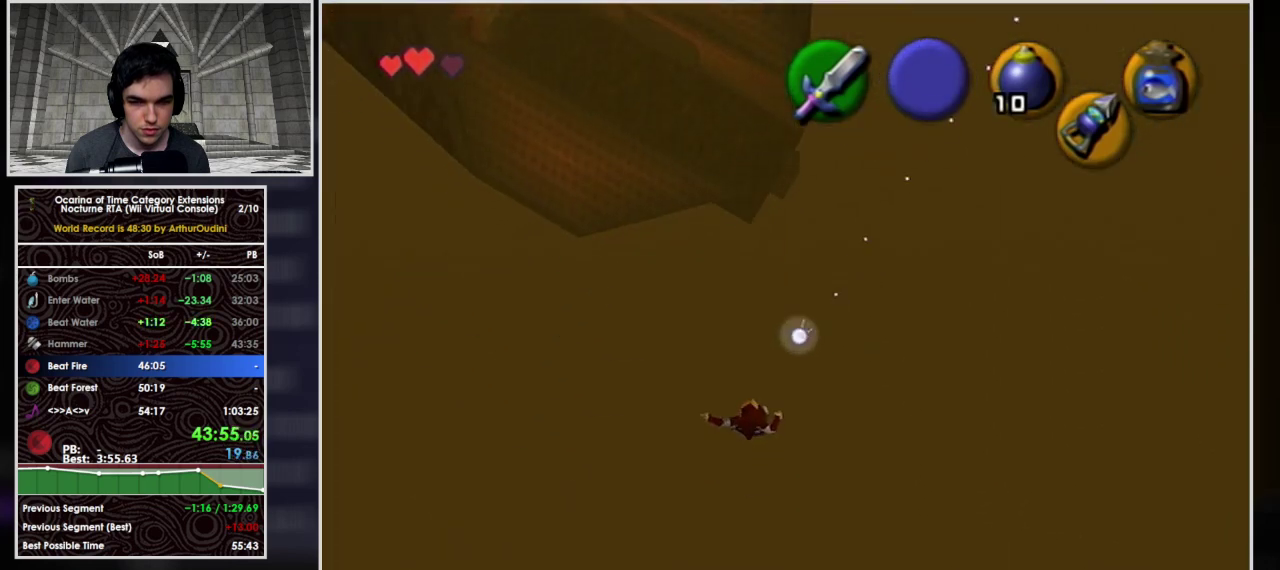
{"buttons": [], "left_stick": "center", "events": []}
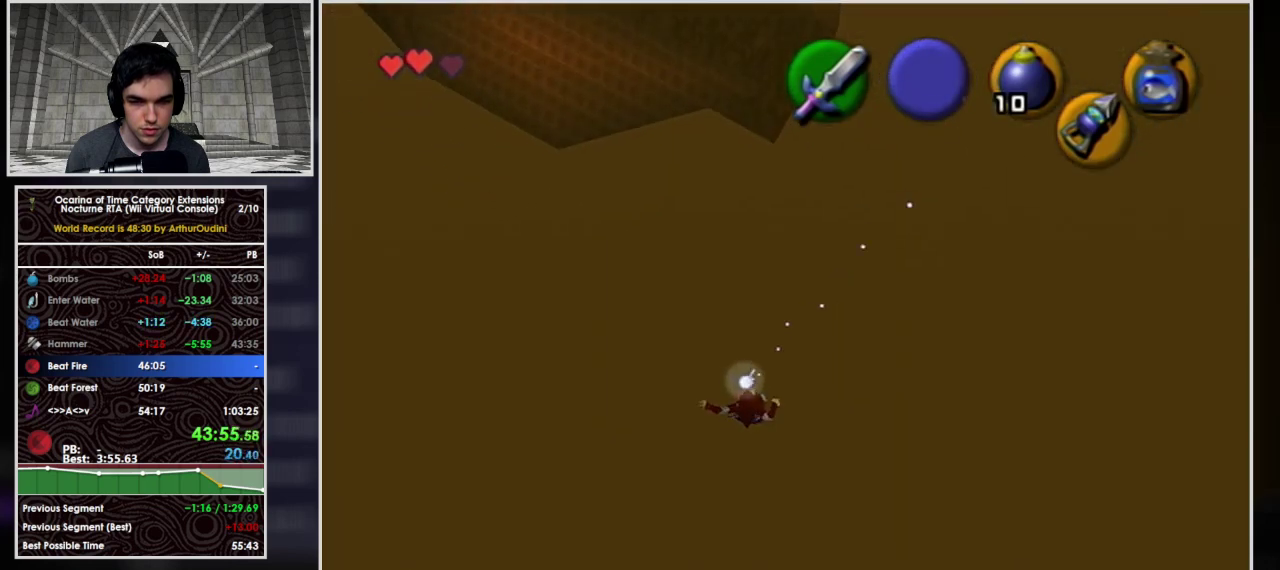
{"buttons": [], "left_stick": "center", "events": [[400, "B", "down"], [467, "B", "up"]]}
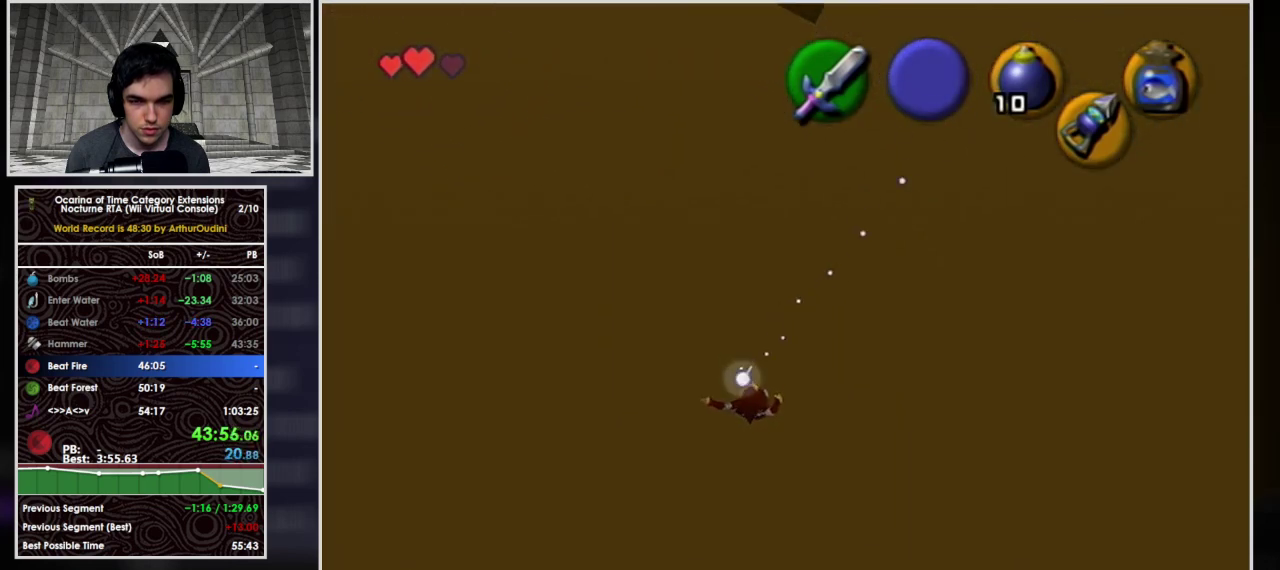
{"buttons": [], "left_stick": "up", "events": [[33, "B", "down"], [100, "B", "up"], [167, "B", "down"], [233, "left_stick", "up"], [400, "B", "up"]]}
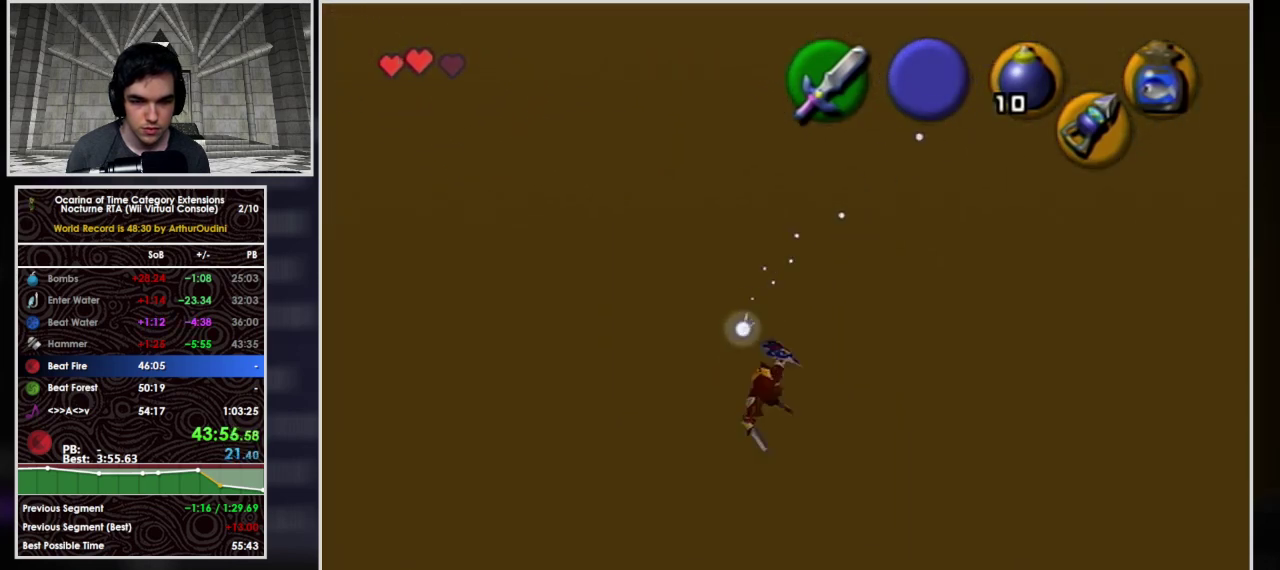
{"buttons": [], "left_stick": "up", "events": []}
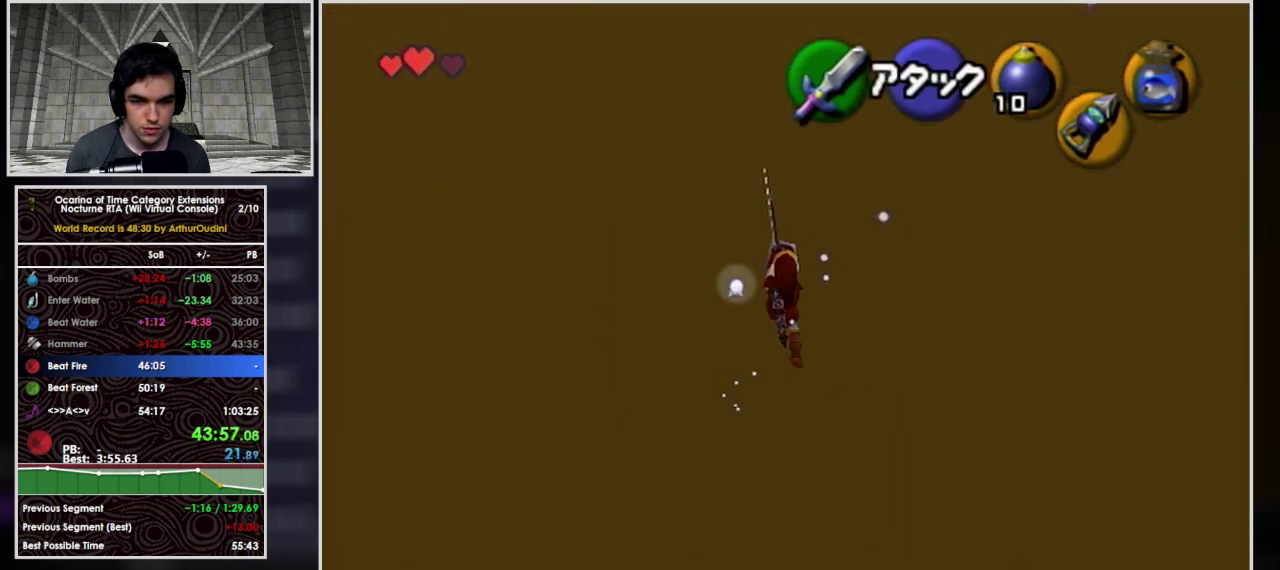
{"buttons": [], "left_stick": "up", "events": []}
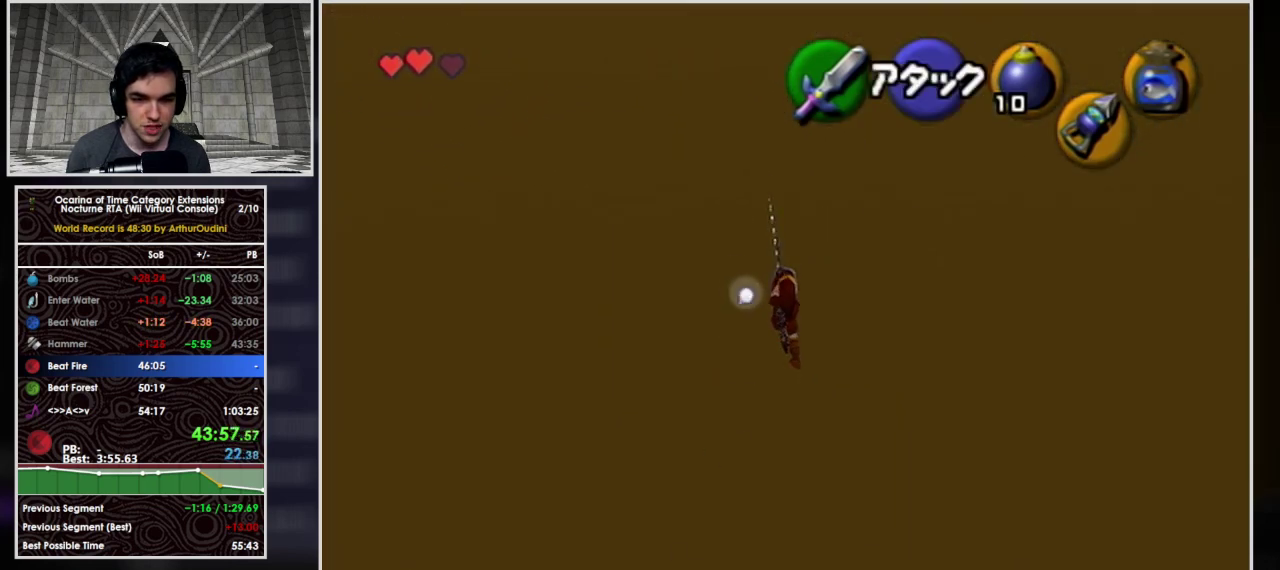
{"buttons": ["L1"], "left_stick": "up", "events": [[500, "L1", "down"]]}
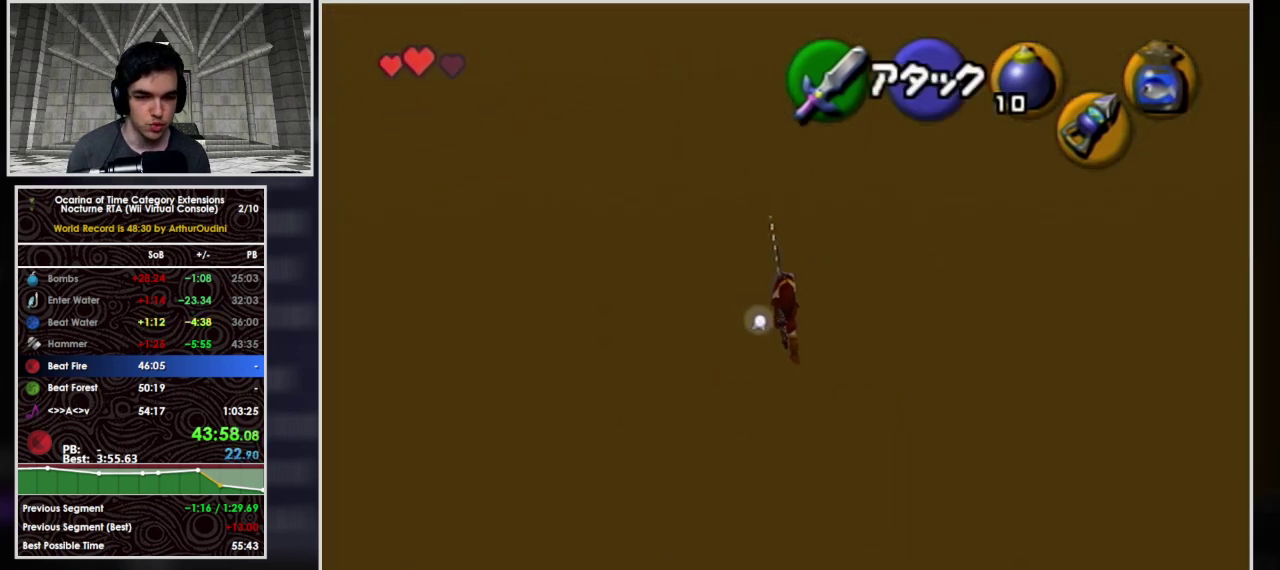
{"buttons": ["L1"], "left_stick": "up", "events": []}
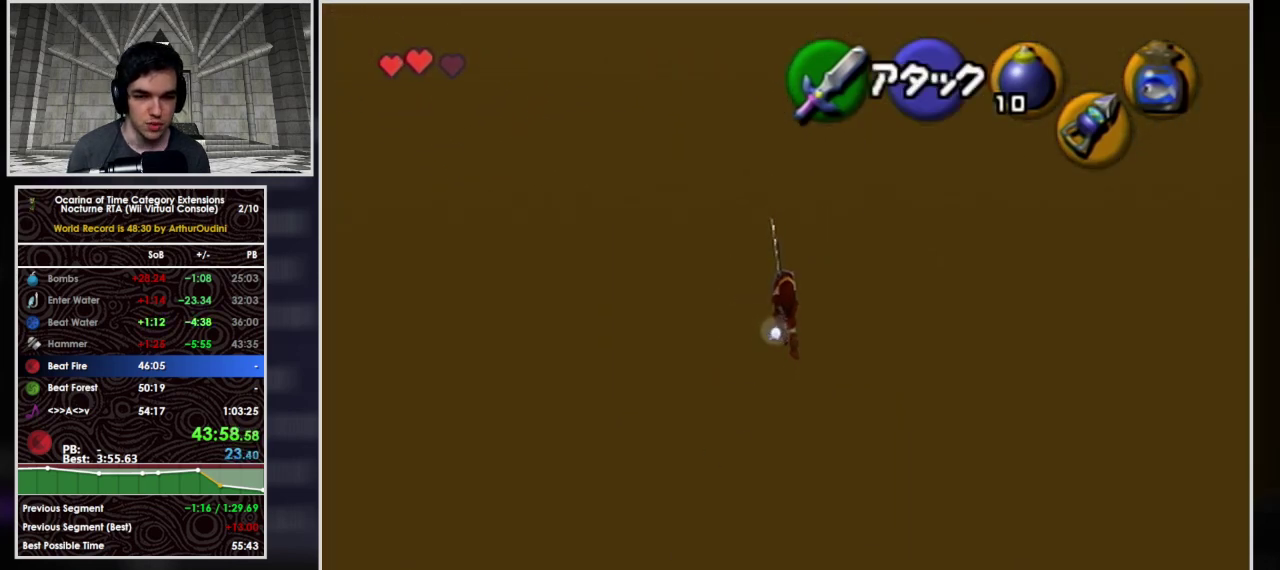
{"buttons": ["L1"], "left_stick": "up", "events": []}
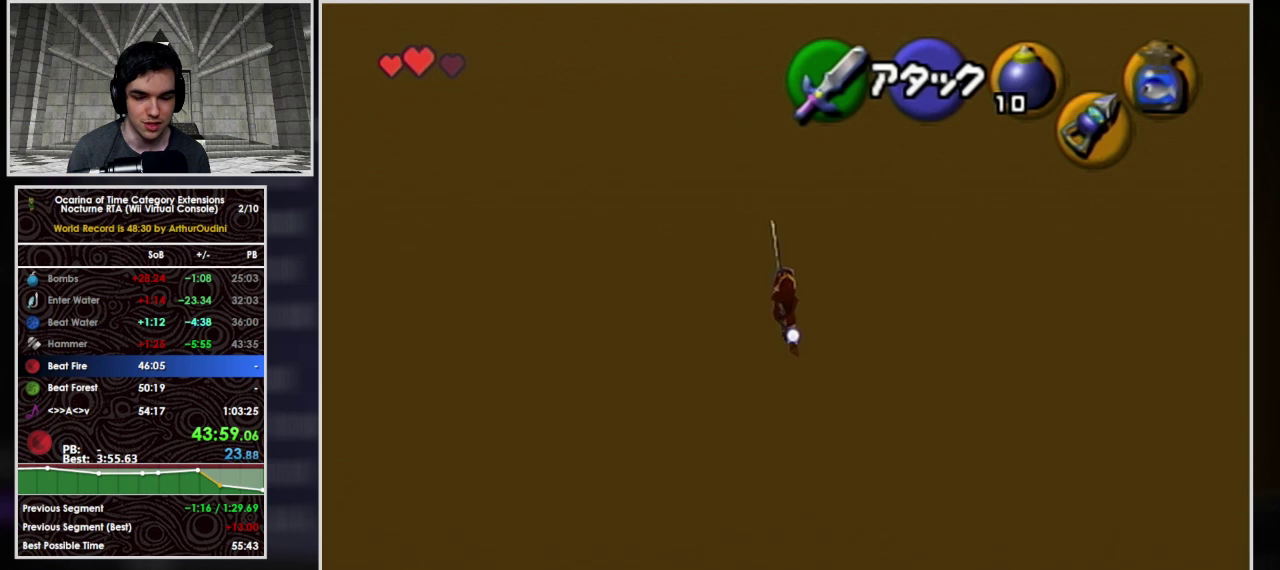
{"buttons": ["L1"], "left_stick": "up", "events": []}
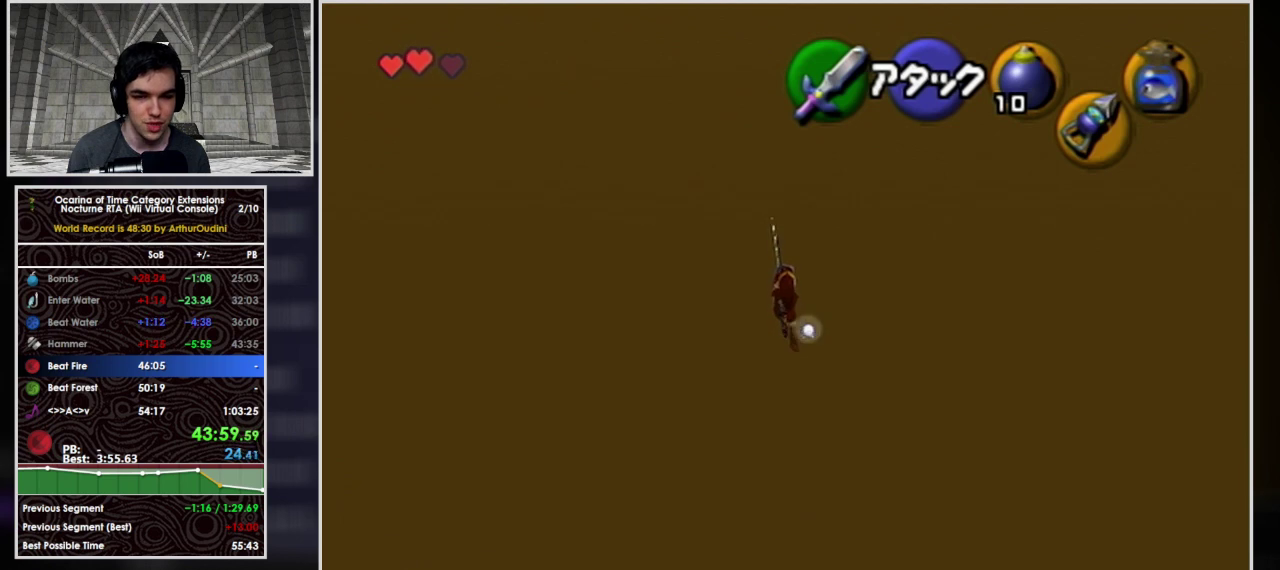
{"buttons": ["L1"], "left_stick": "up", "events": []}
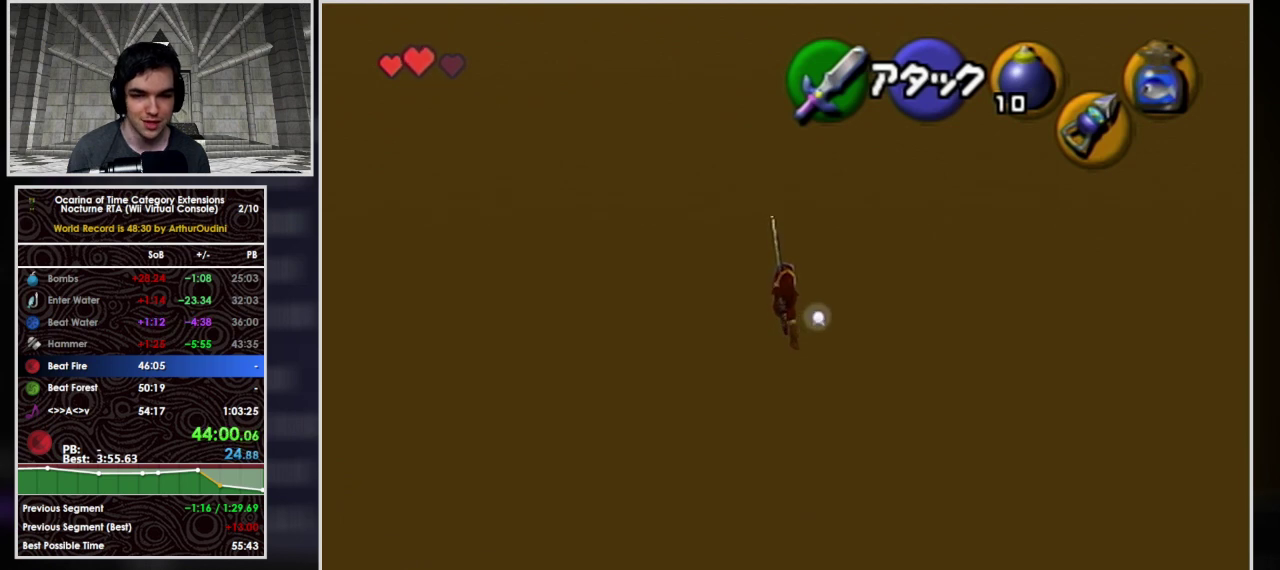
{"buttons": ["L1"], "left_stick": "up", "events": []}
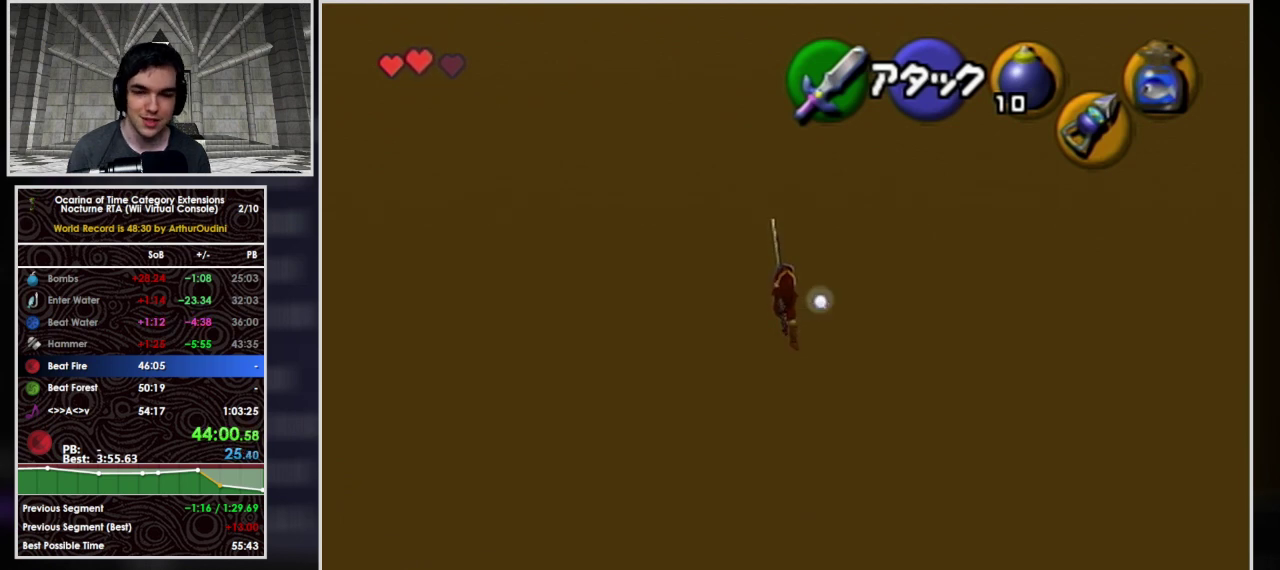
{"buttons": ["L1"], "left_stick": "up", "events": []}
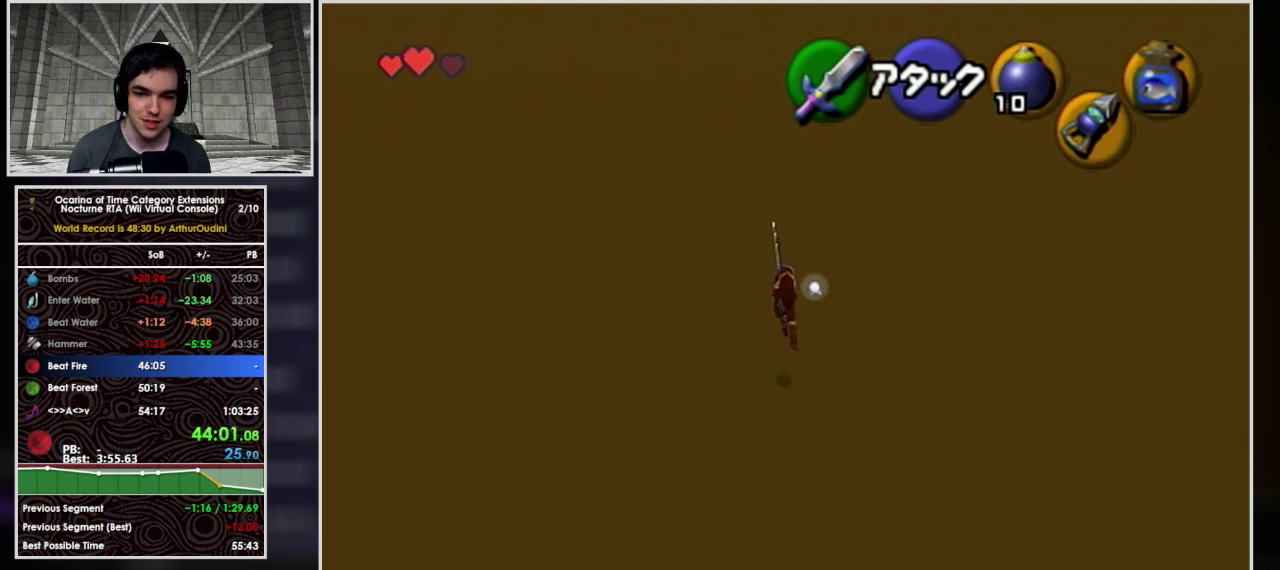
{"buttons": [], "left_stick": "center", "events": [[333, "L1", "up"], [500, "left_stick", "center"]]}
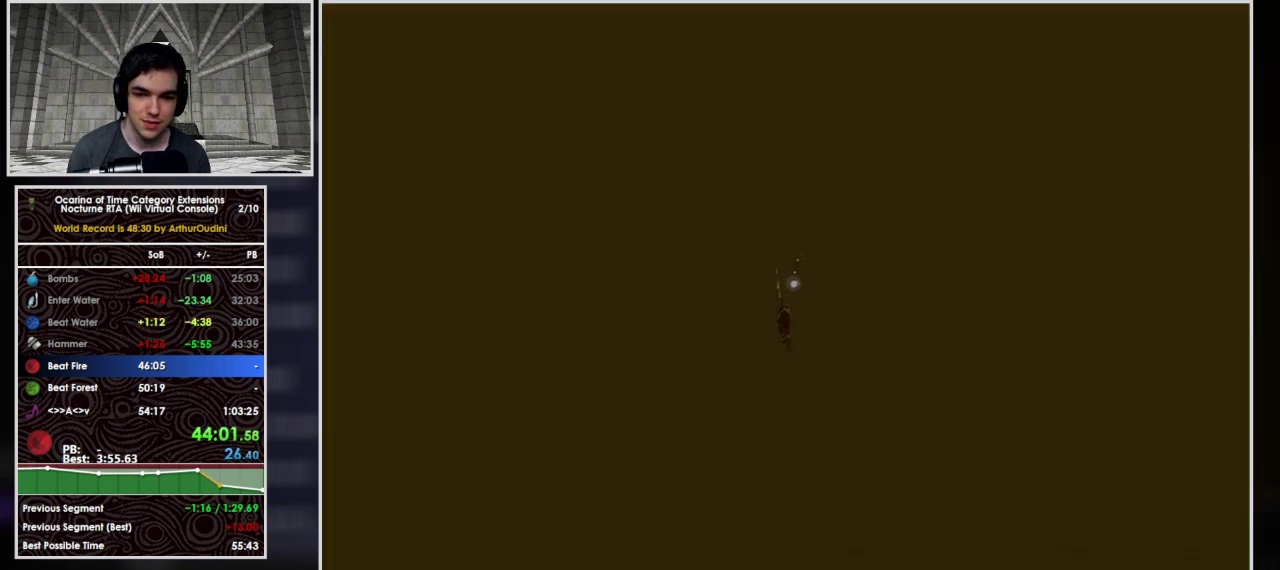
{"buttons": [], "left_stick": "up", "events": [[267, "left_stick", "up"]]}
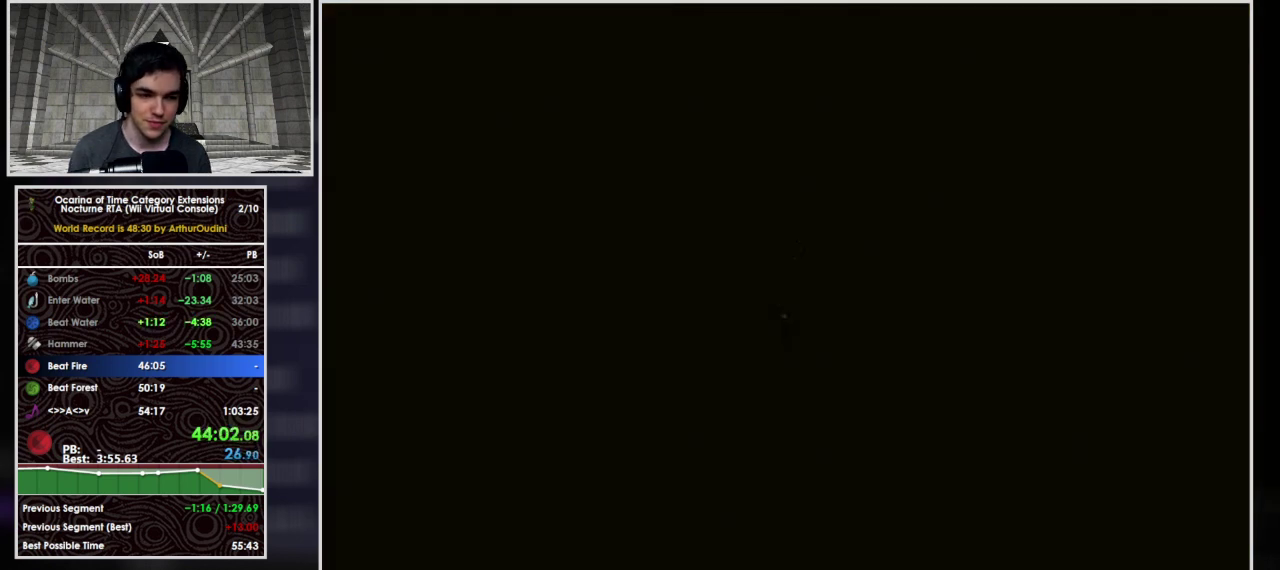
{"buttons": ["A"], "left_stick": "up", "events": [[367, "A", "down"], [433, "A", "up"], [500, "A", "down"]]}